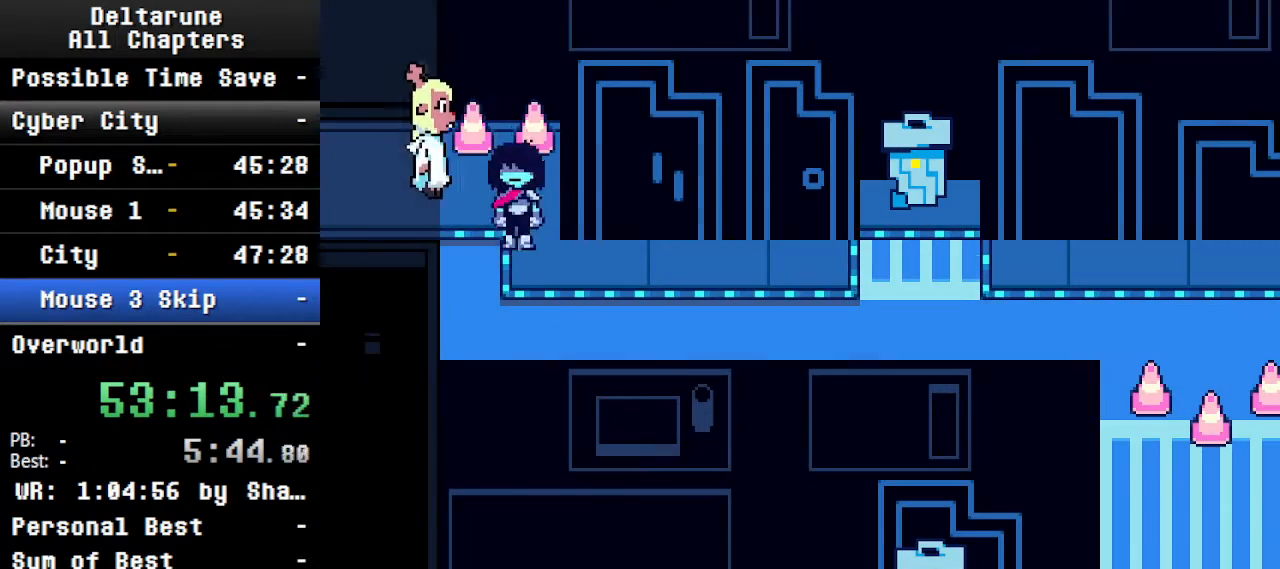
Gameplay with keyboard; each line is a JSON object with the keys held at the frame after it. "events" lists presses ("down") and releases ("up") of "c", "ctrl", "down", "left", "return", "right", "shift", "up", "x" and "z" between this image and that frame as [ms after this image, input, new state], when the widget could be followed in between. No other keys are recorded. Mouse input is not recorded.
{"keys": ["ctrl", "right", "shift"], "events": [[67, "right", "down"], [134, "down", "up"], [334, "down", "down"], [367, "down", "up"]]}
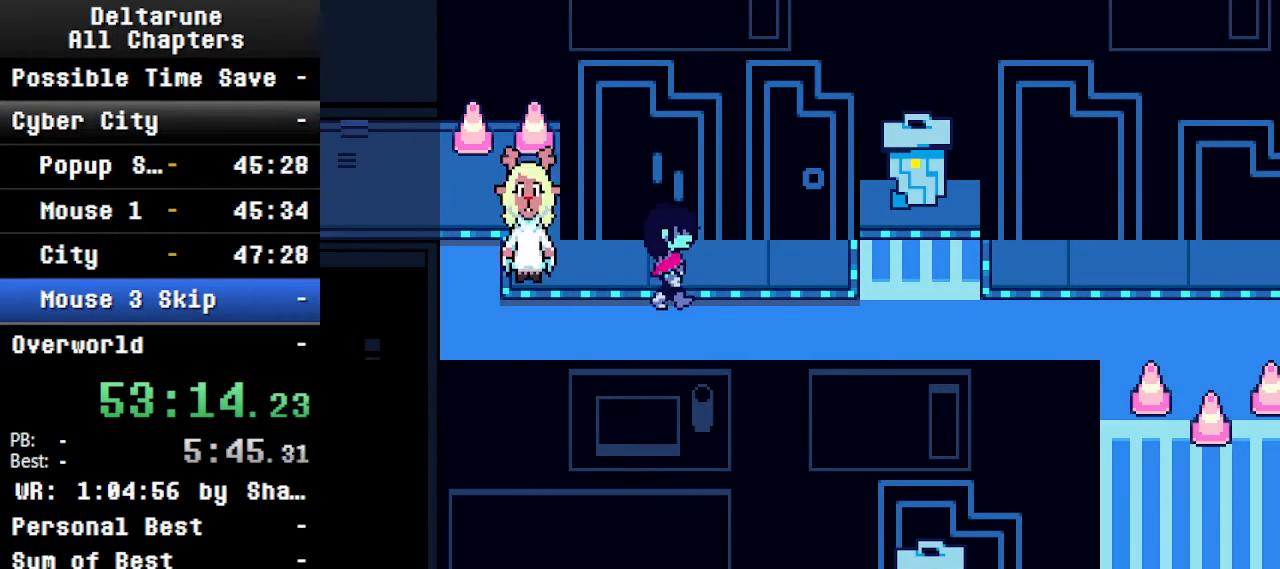
{"keys": ["ctrl", "right", "shift"], "events": [[167, "down", "down"], [200, "down", "up"]]}
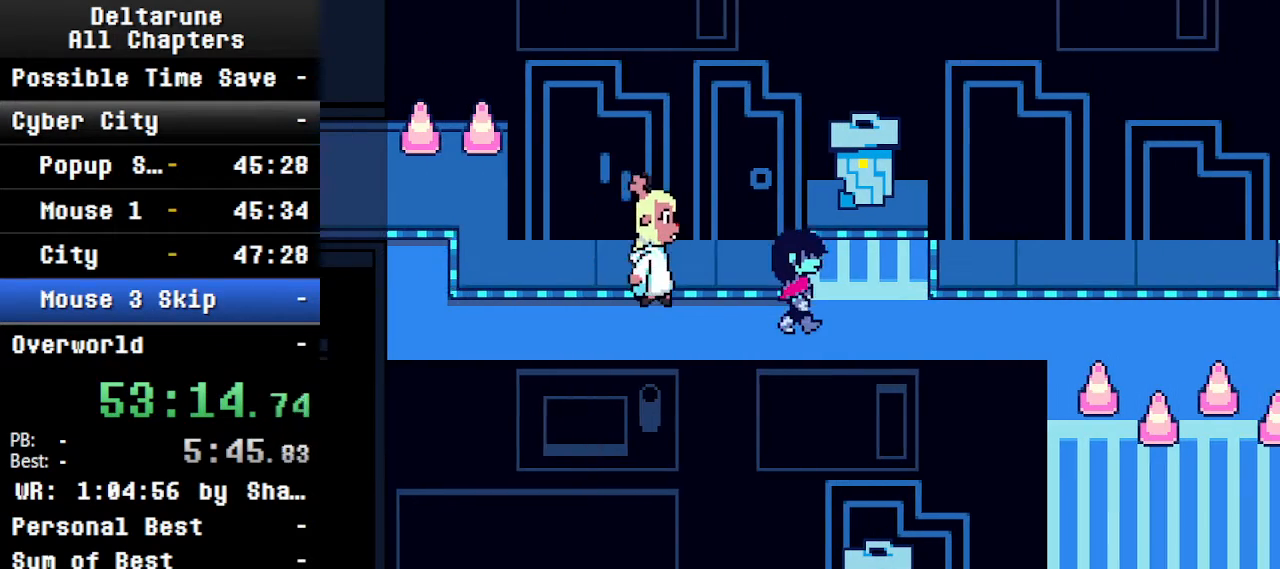
{"keys": ["ctrl", "right", "shift"], "events": []}
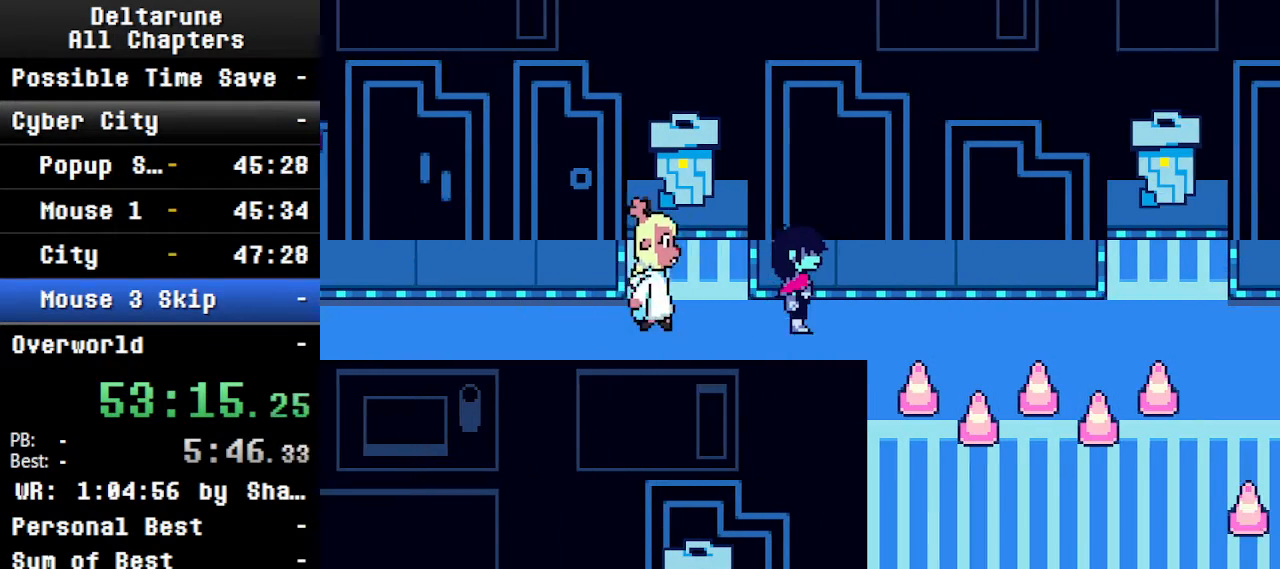
{"keys": ["ctrl", "right", "shift"], "events": []}
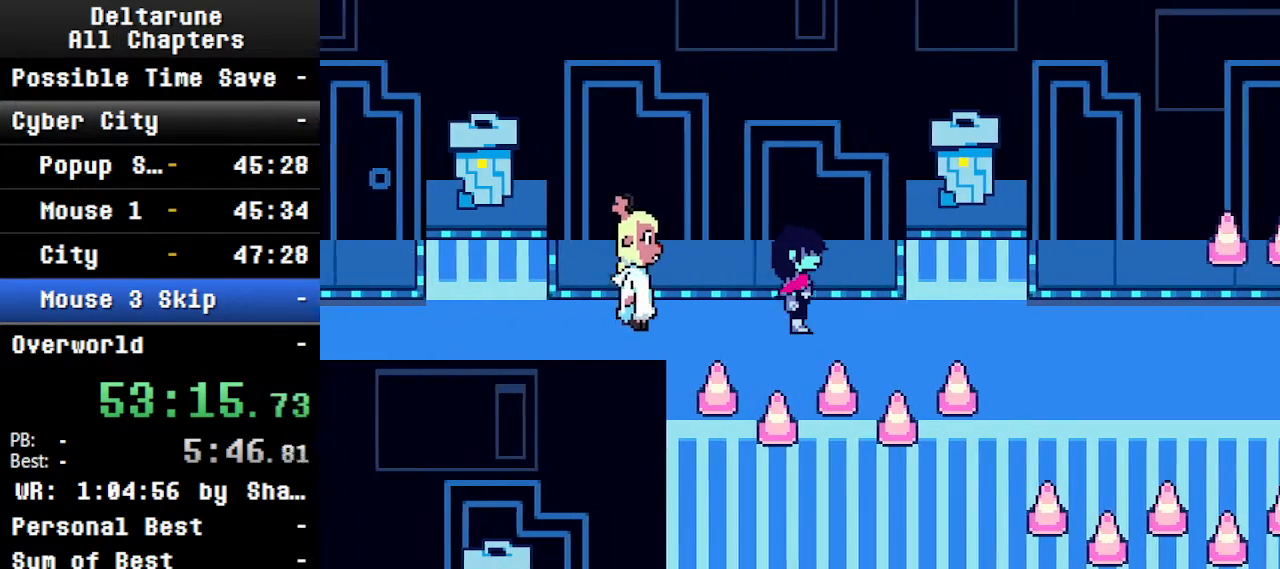
{"keys": ["ctrl", "right", "shift"], "events": []}
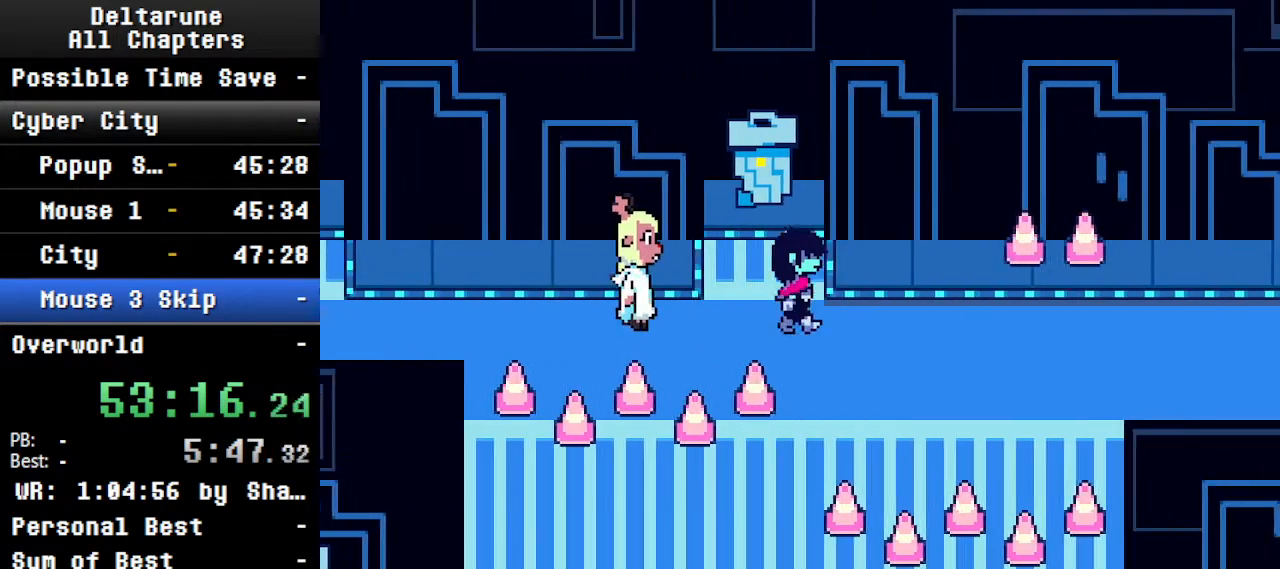
{"keys": ["ctrl", "down", "shift"], "events": [[34, "down", "down"], [134, "right", "up"], [267, "left", "down"], [300, "down", "up"], [467, "down", "down"], [500, "left", "up"]]}
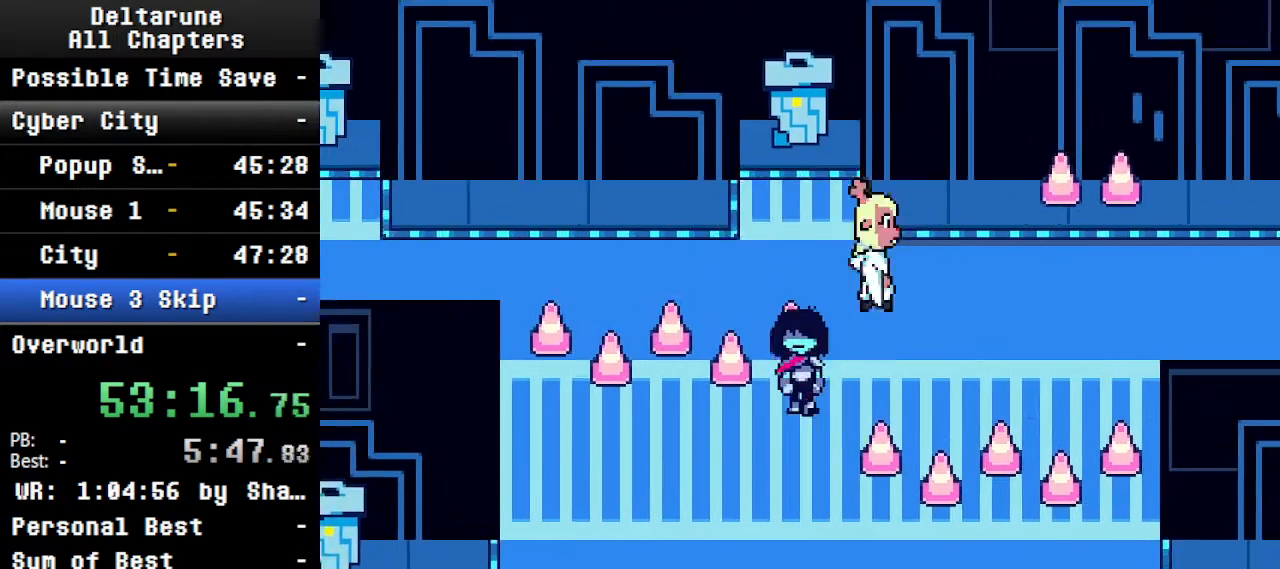
{"keys": ["ctrl", "down", "shift"], "events": []}
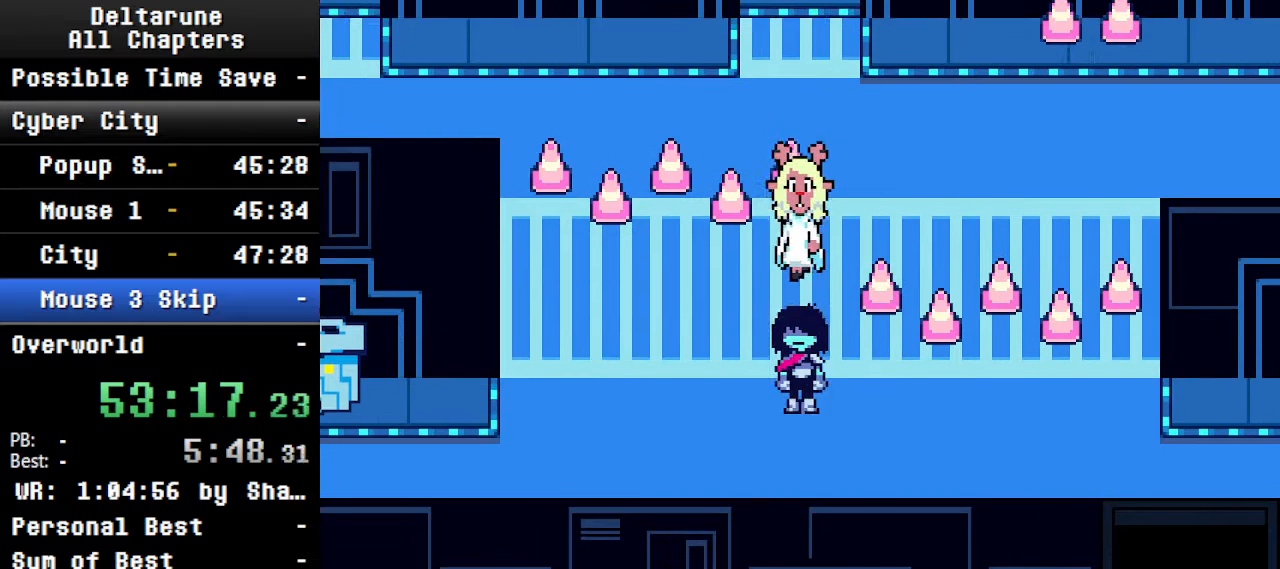
{"keys": ["ctrl", "right", "shift"], "events": [[34, "right", "down"], [67, "down", "up"], [267, "down", "down"], [367, "down", "up"]]}
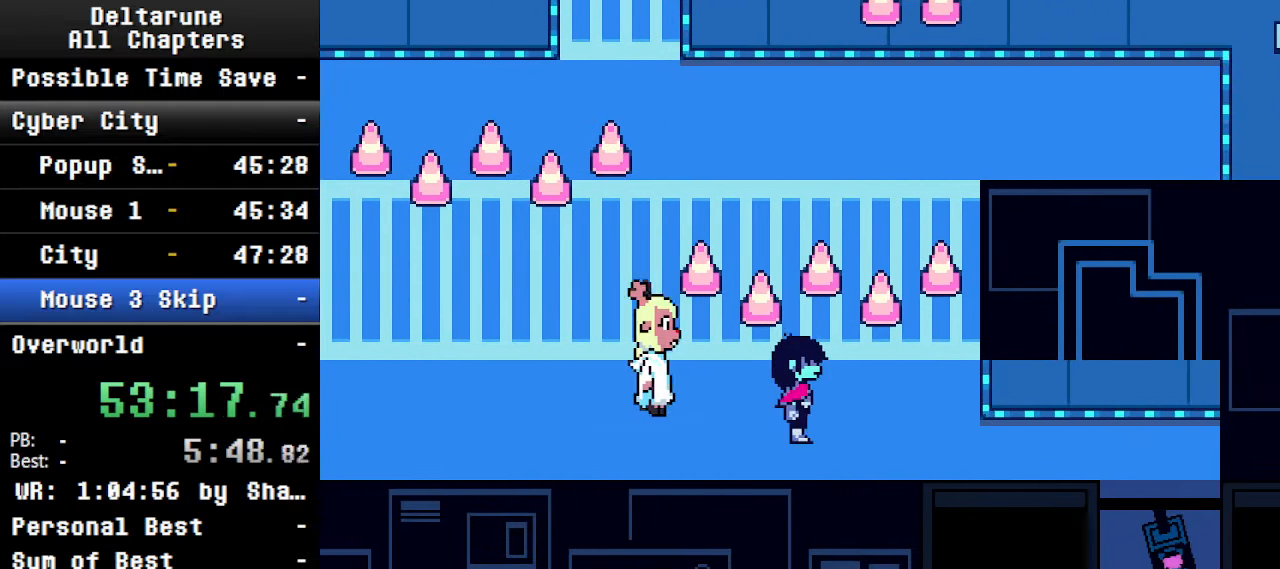
{"keys": ["ctrl", "right", "shift"], "events": []}
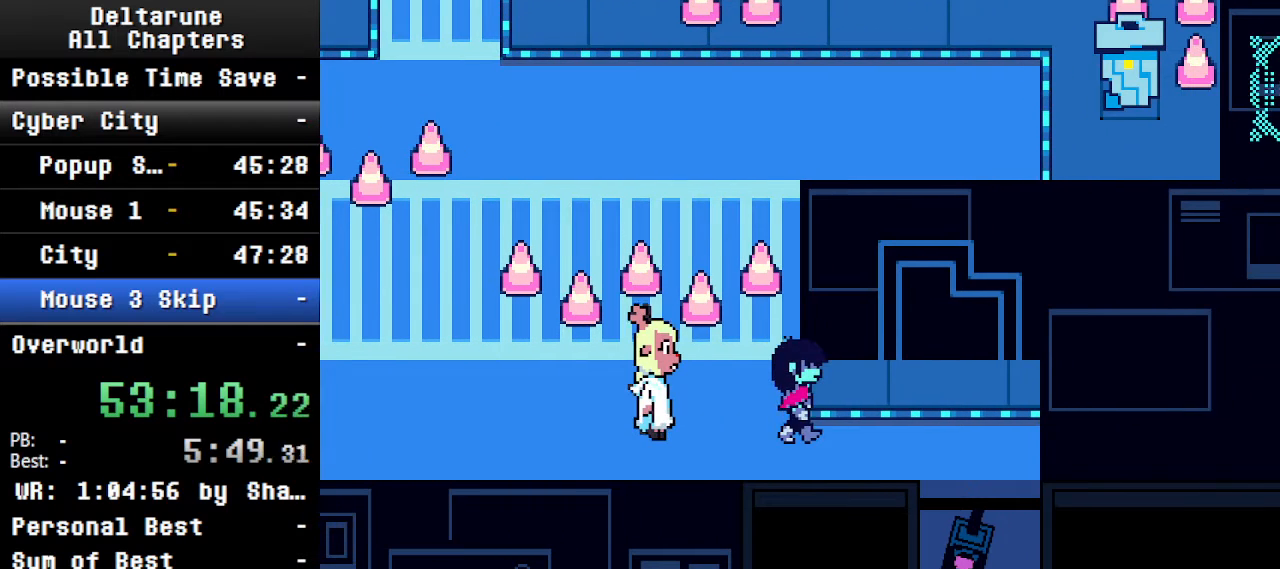
{"keys": ["ctrl", "down", "shift"], "events": [[467, "down", "down"], [467, "right", "up"]]}
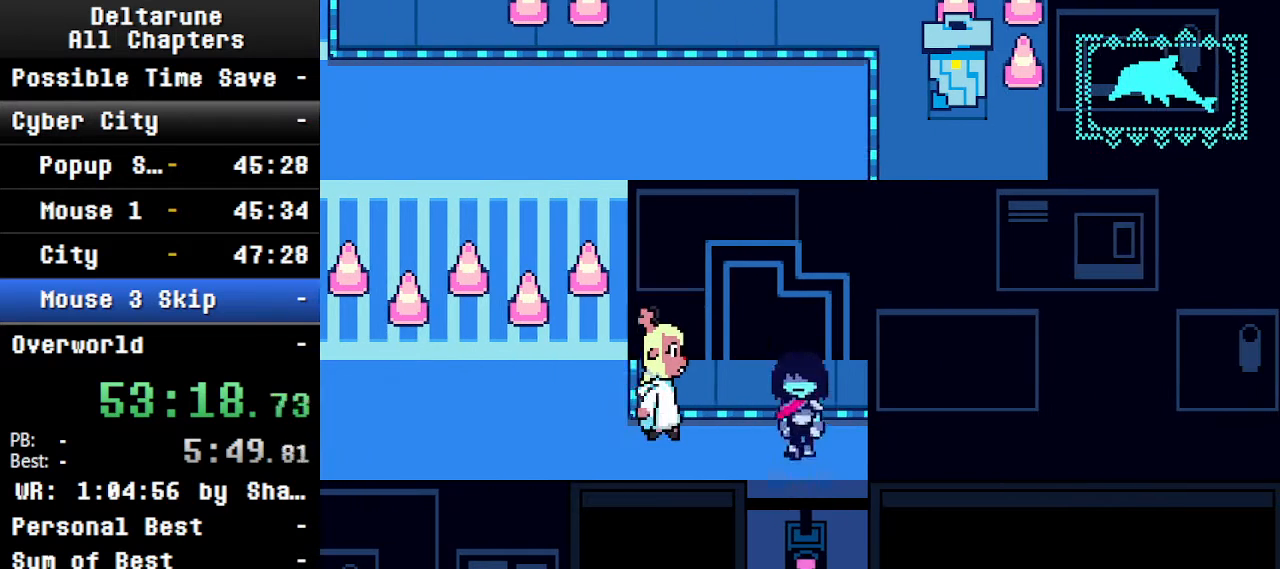
{"keys": ["ctrl", "down", "shift"], "events": []}
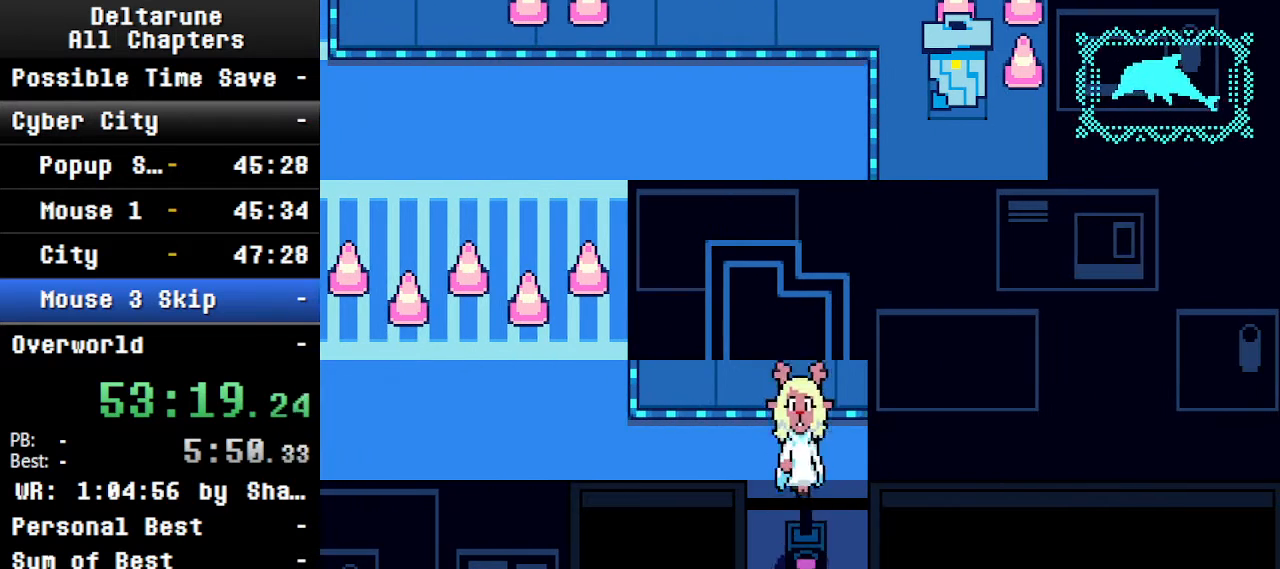
{"keys": ["ctrl", "shift"], "events": [[100, "up", "down"], [134, "down", "up"], [267, "up", "up"]]}
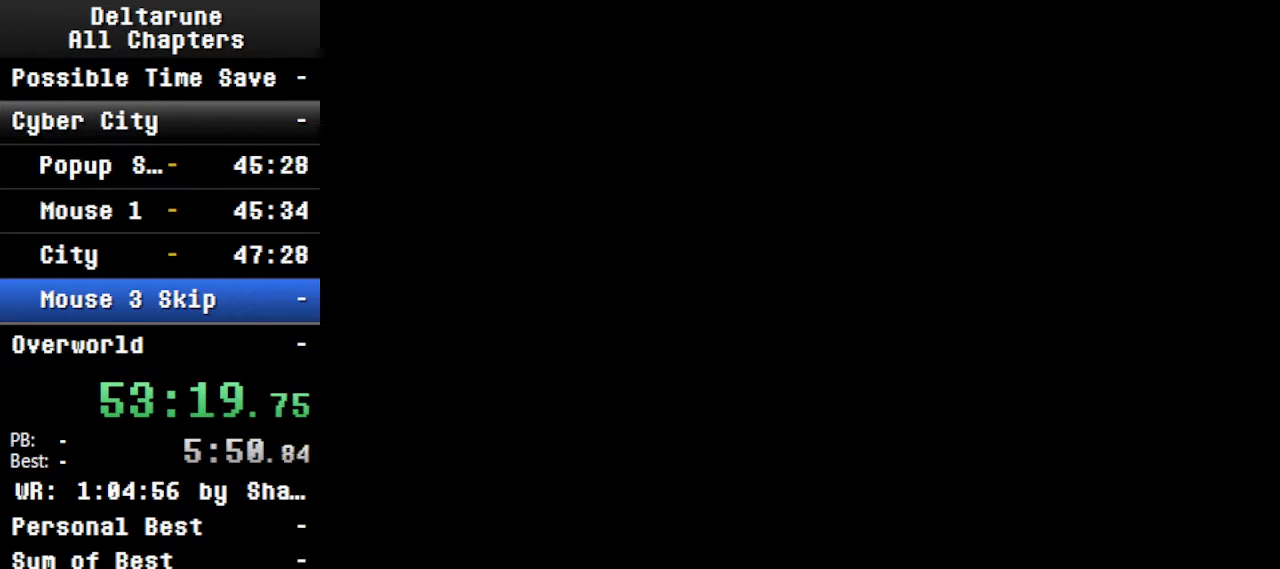
{"keys": ["ctrl", "down", "shift"], "events": [[100, "shift", "up"], [167, "ctrl", "up"], [367, "ctrl", "down"], [400, "shift", "down"], [434, "down", "down"]]}
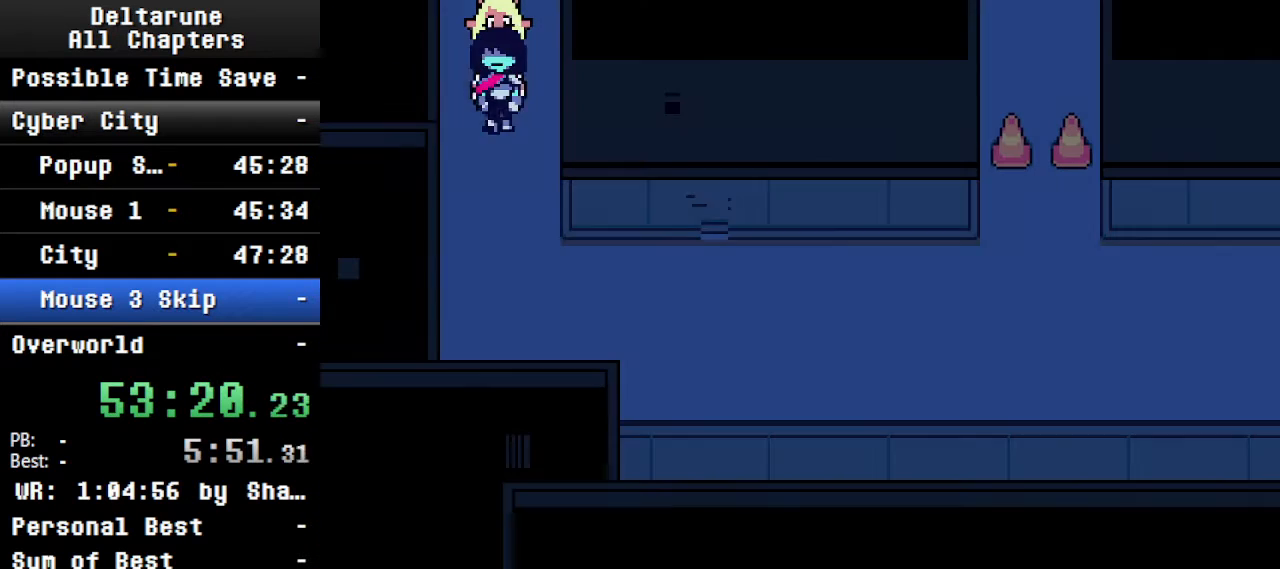
{"keys": ["ctrl", "right", "shift"], "events": [[267, "right", "down"], [467, "down", "up"]]}
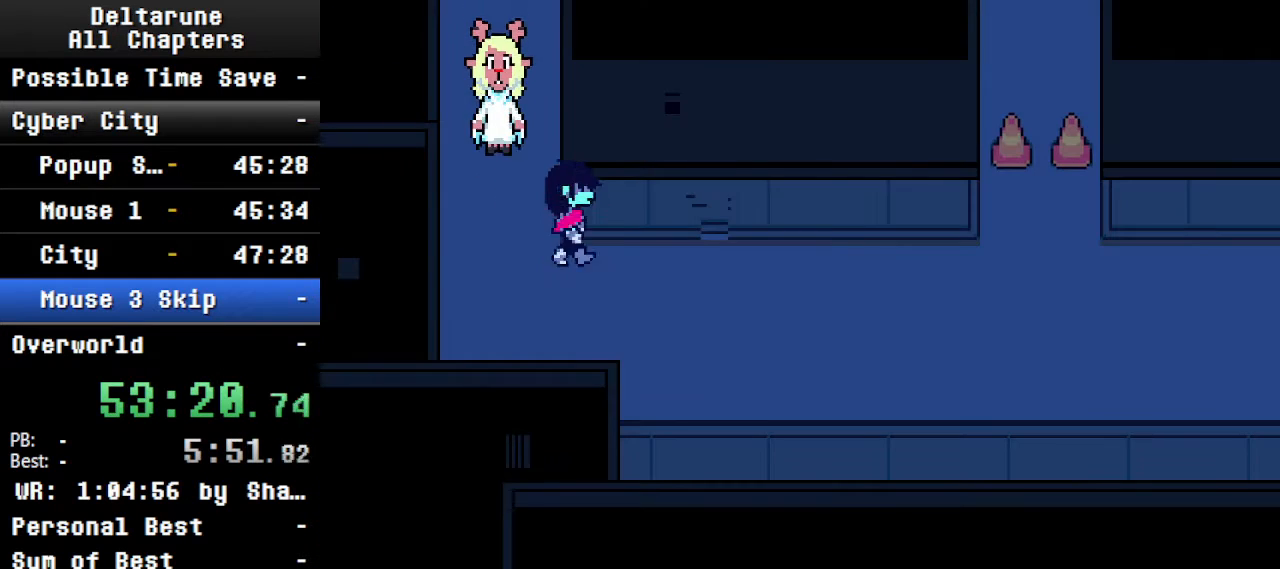
{"keys": ["ctrl", "right", "shift"], "events": []}
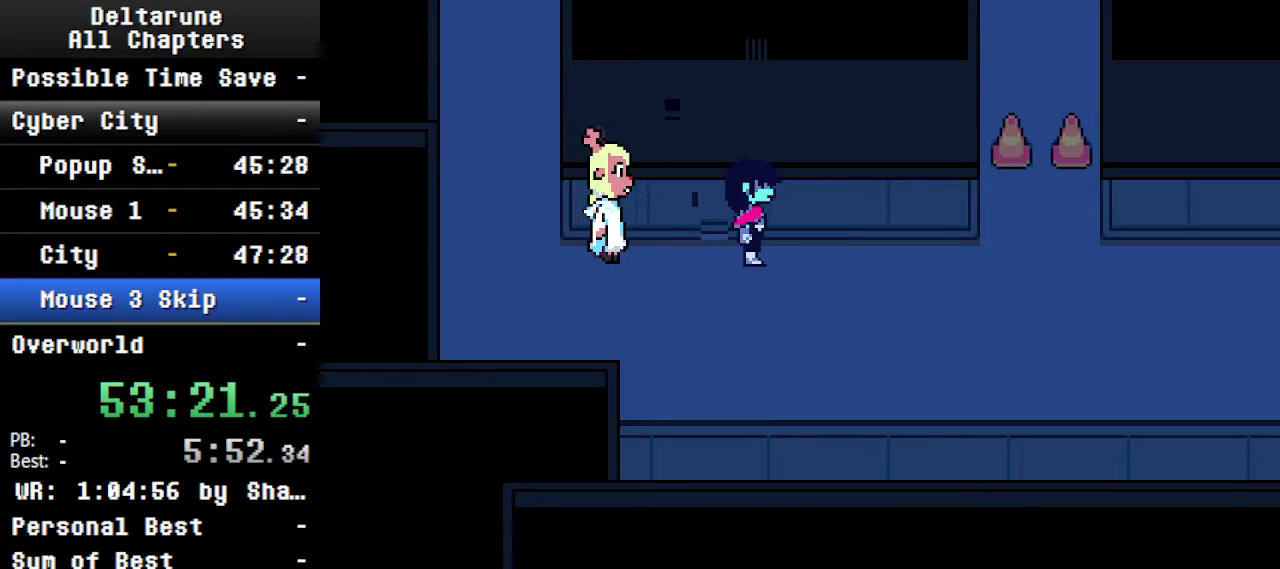
{"keys": ["ctrl", "right", "shift"], "events": []}
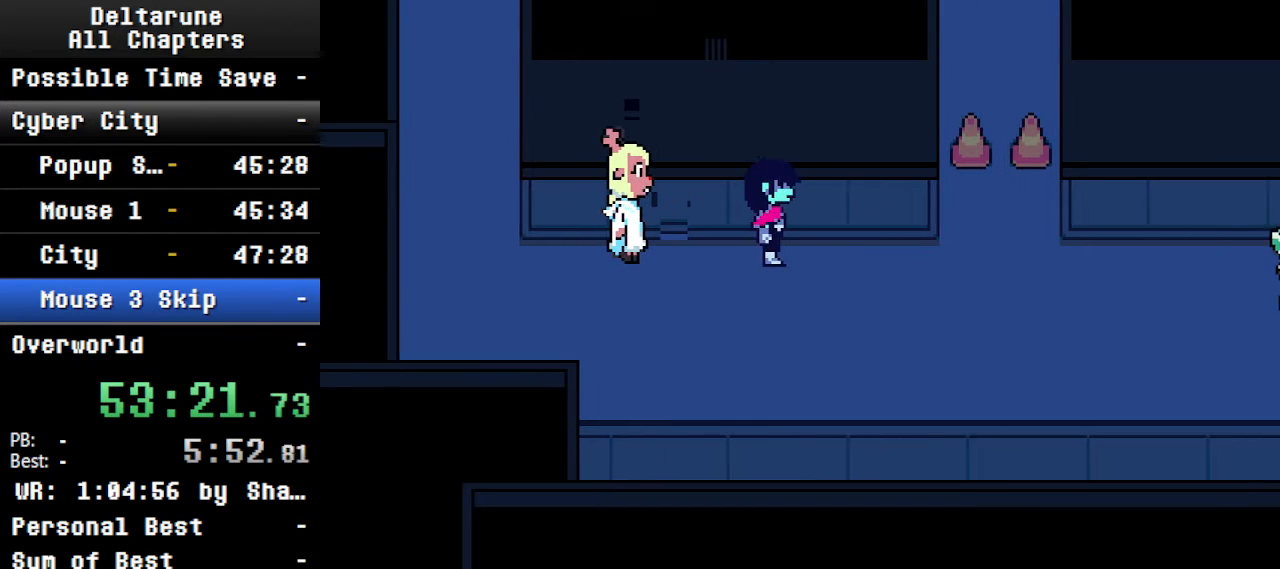
{"keys": ["ctrl"], "events": [[34, "right", "up"], [234, "ctrl", "up"], [234, "shift", "up"], [400, "ctrl", "down"]]}
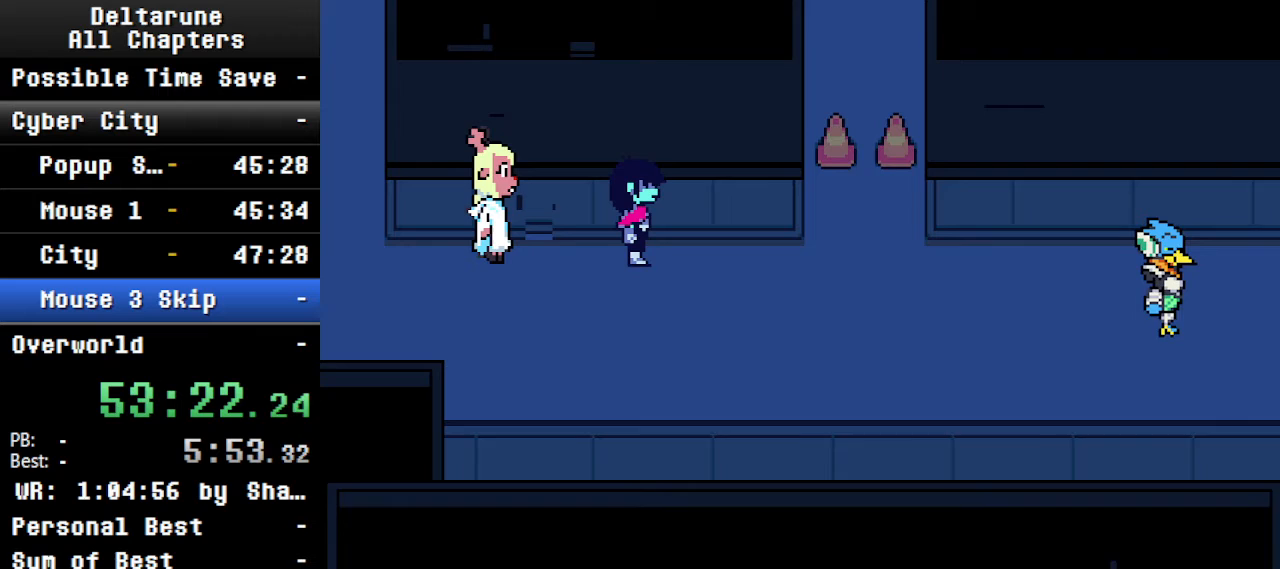
{"keys": ["ctrl", "shift"], "events": [[300, "shift", "down"]]}
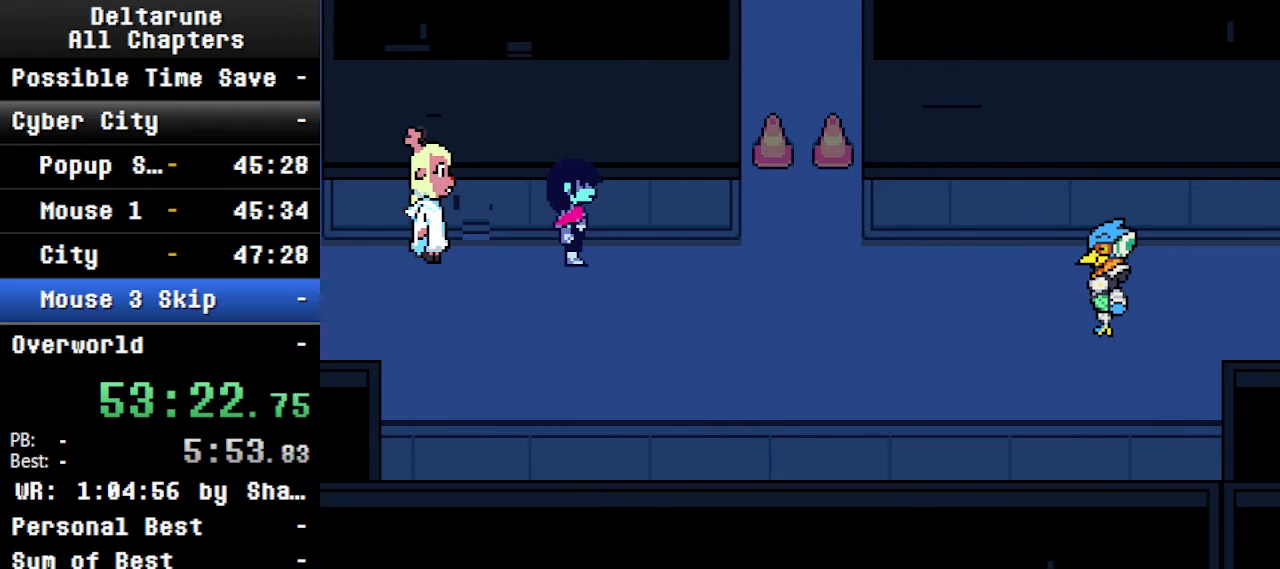
{"keys": ["ctrl", "shift"], "events": []}
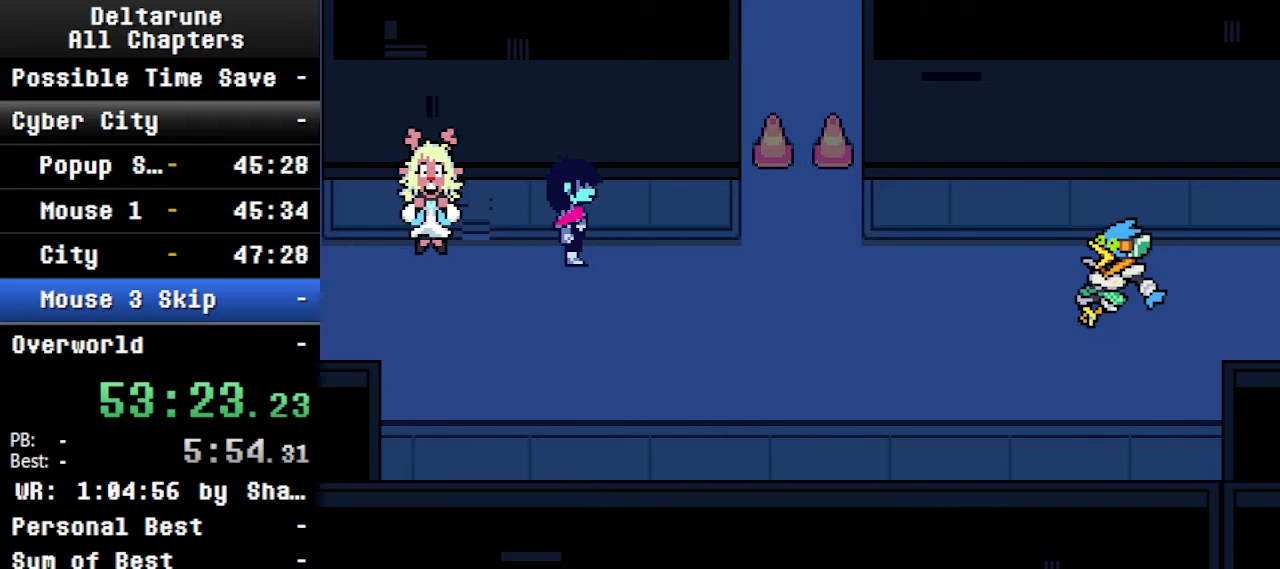
{"keys": ["ctrl", "shift"], "events": []}
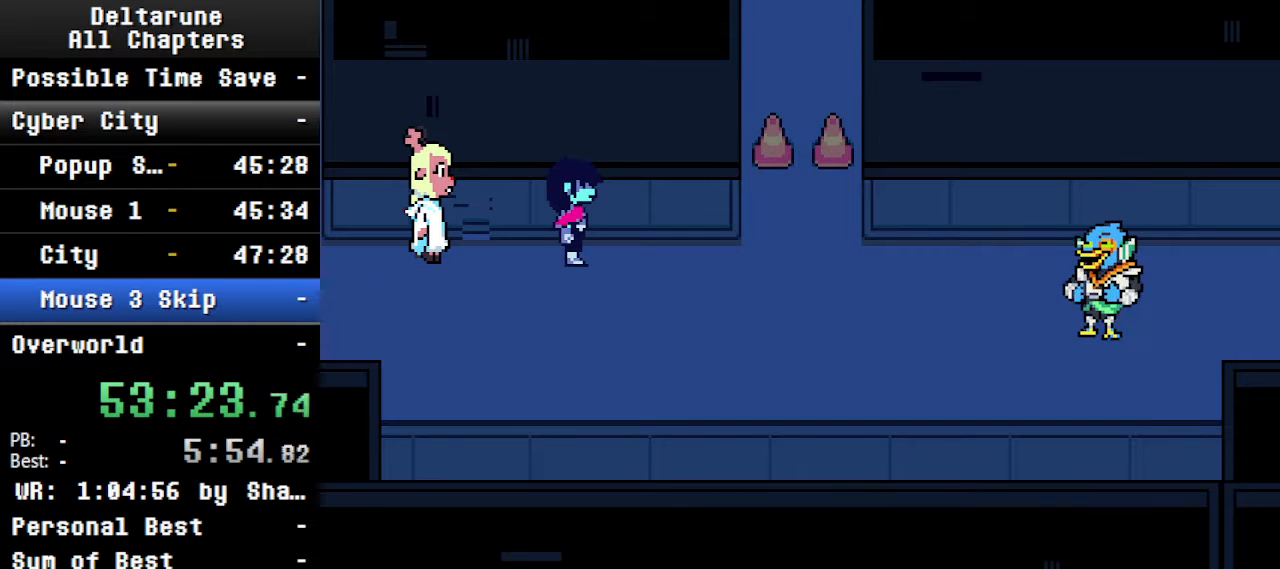
{"keys": ["ctrl", "shift"], "events": []}
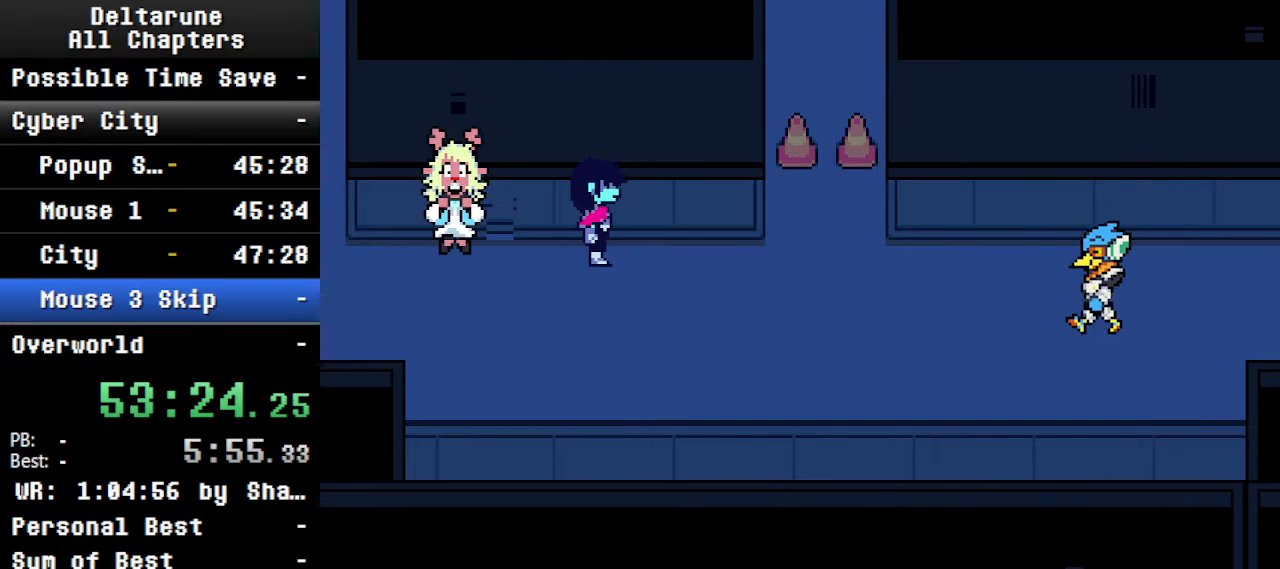
{"keys": ["ctrl", "shift"], "events": []}
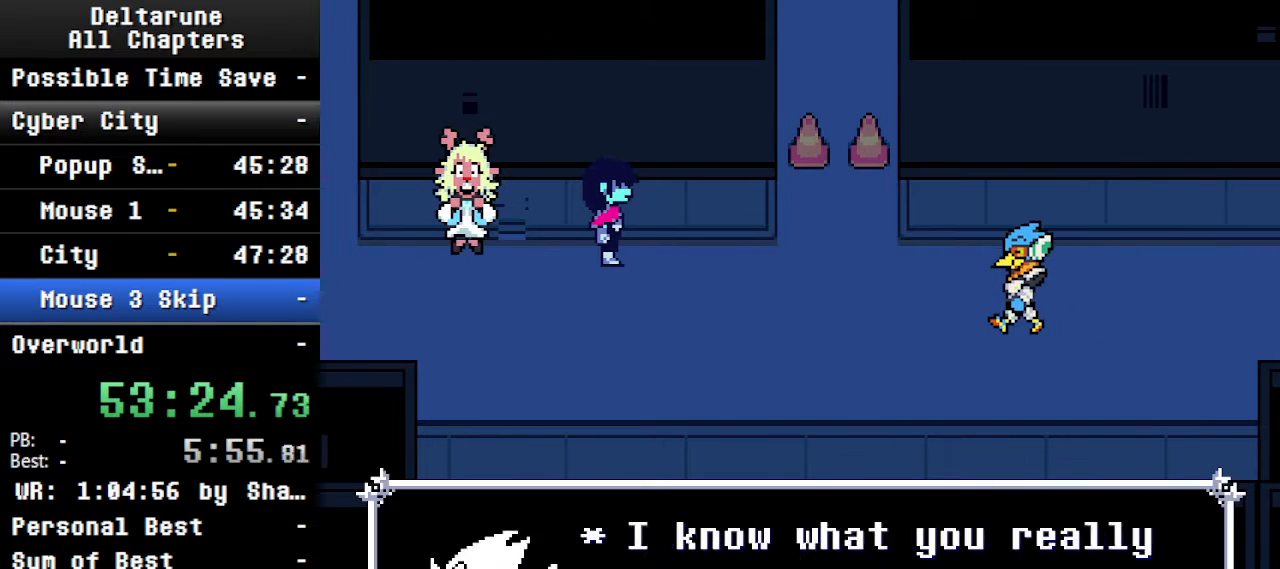
{"keys": ["ctrl", "shift"], "events": []}
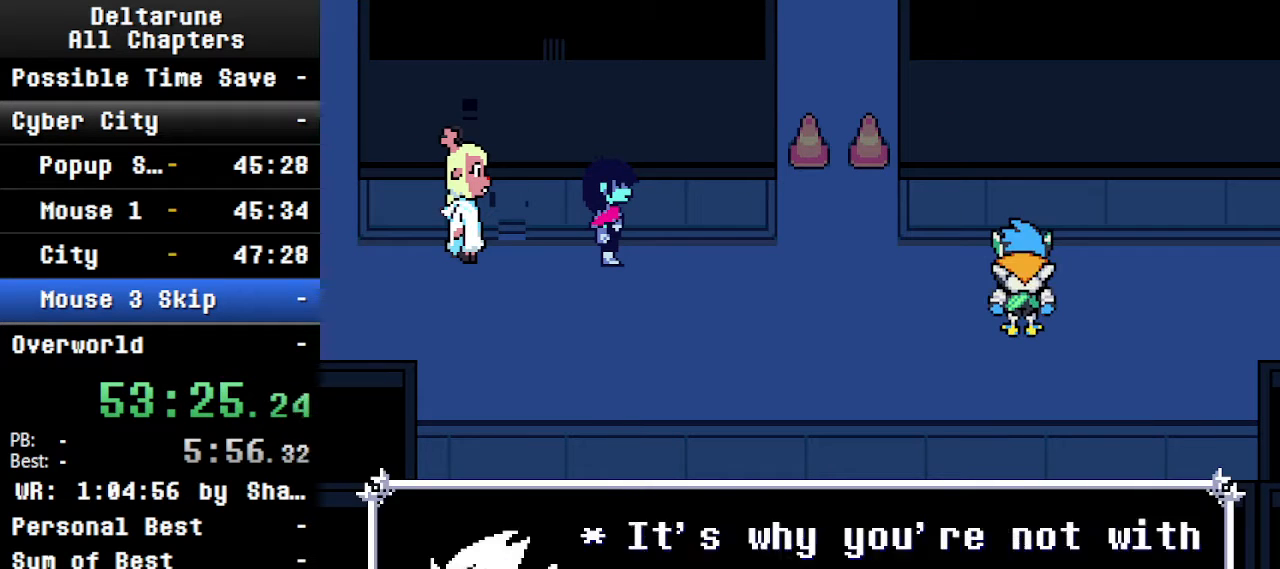
{"keys": ["ctrl", "shift"], "events": []}
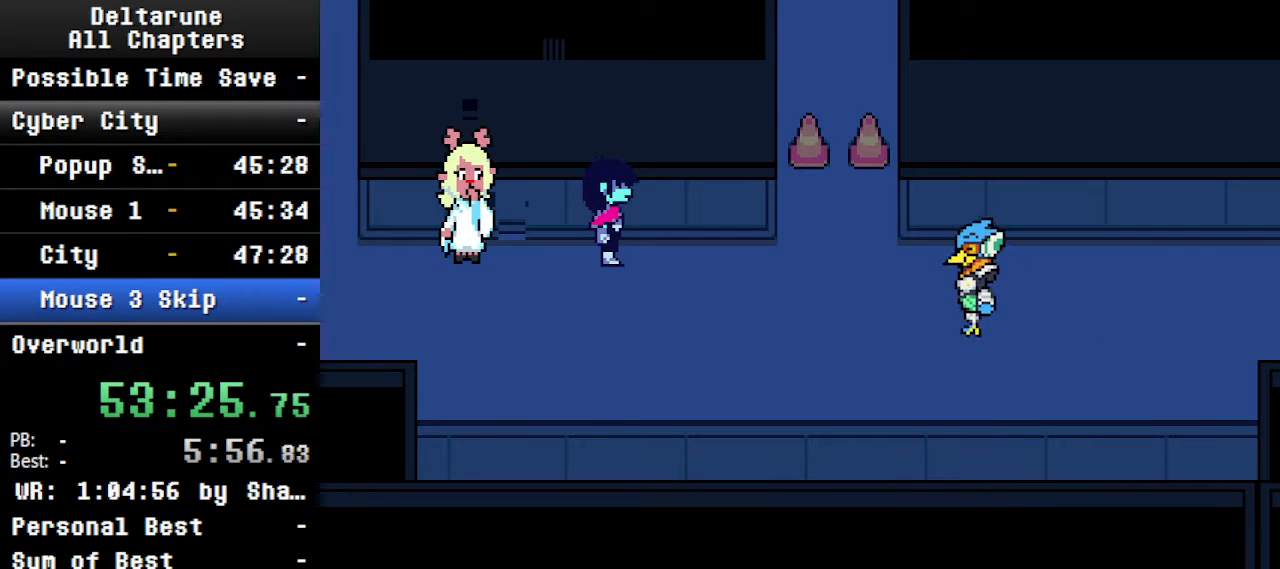
{"keys": ["ctrl", "shift"], "events": []}
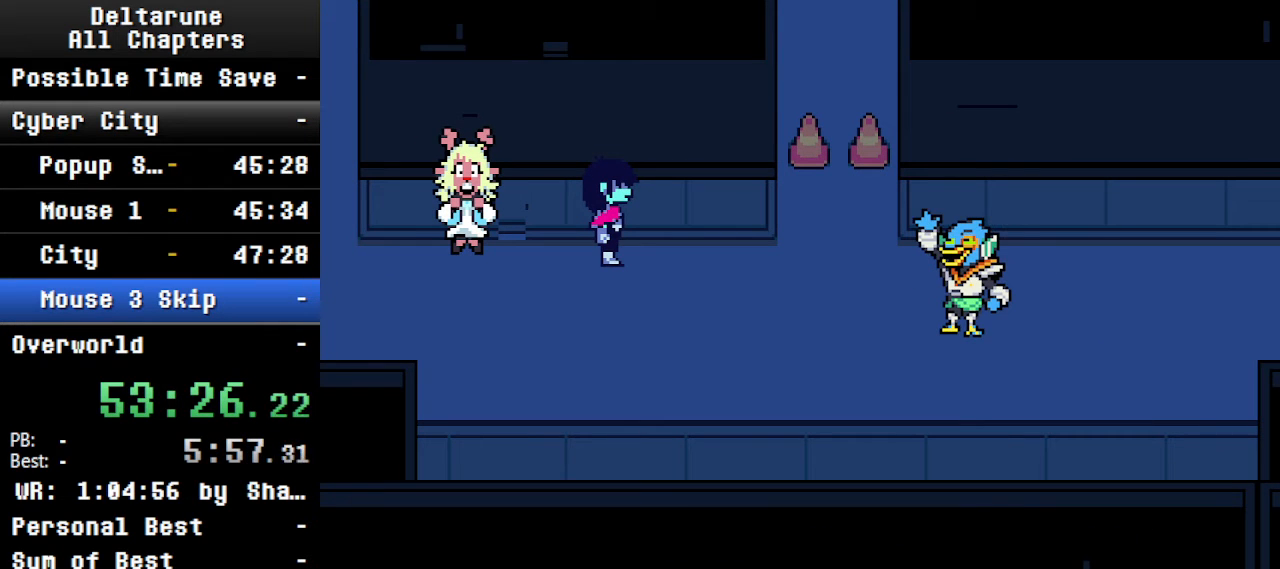
{"keys": ["ctrl", "shift"], "events": []}
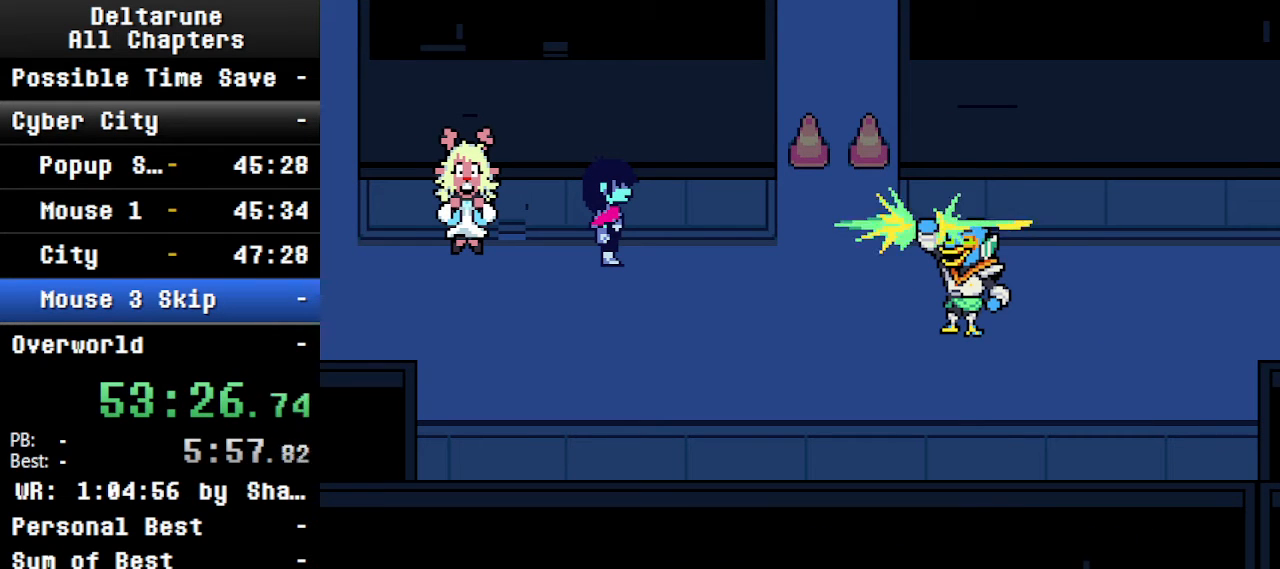
{"keys": ["ctrl", "shift"], "events": []}
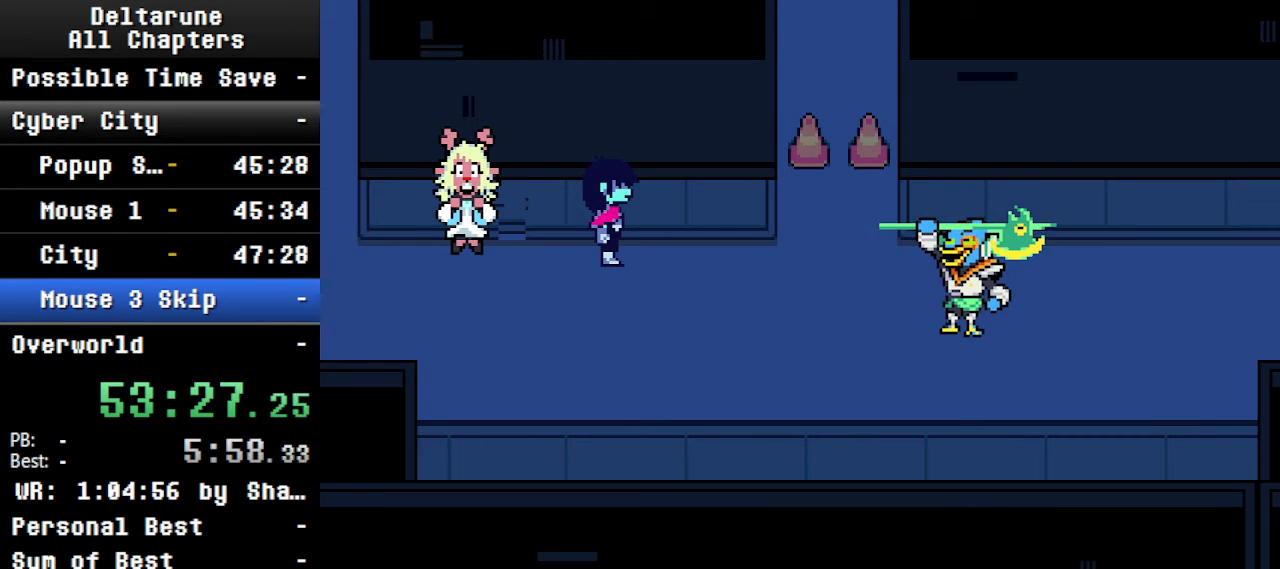
{"keys": ["ctrl", "shift"], "events": []}
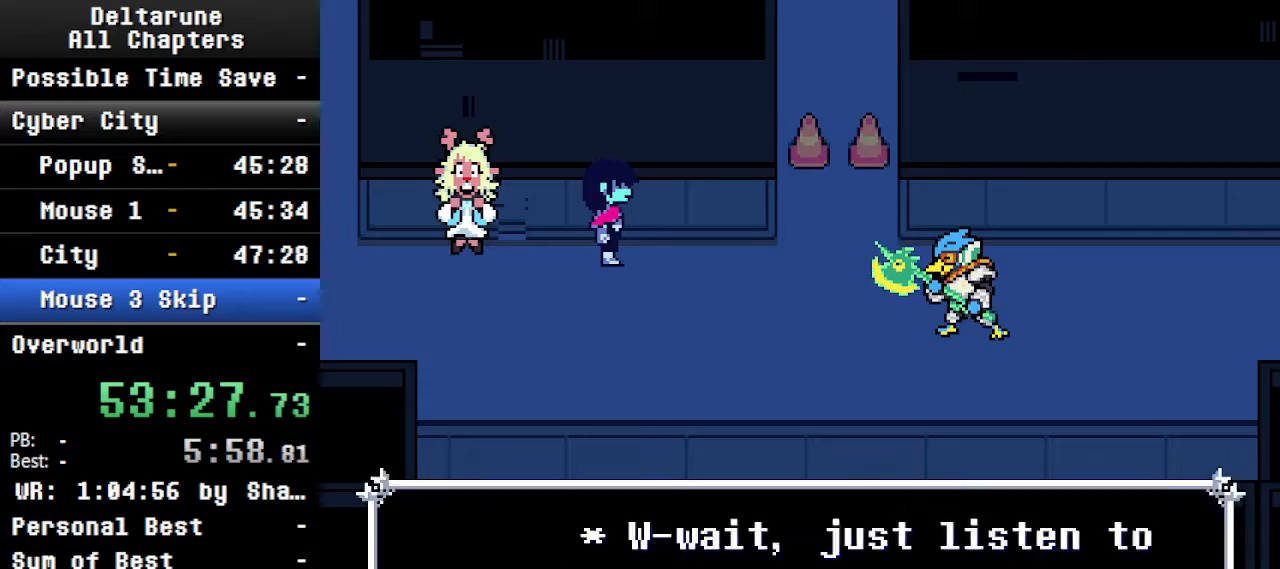
{"keys": ["ctrl", "shift"], "events": []}
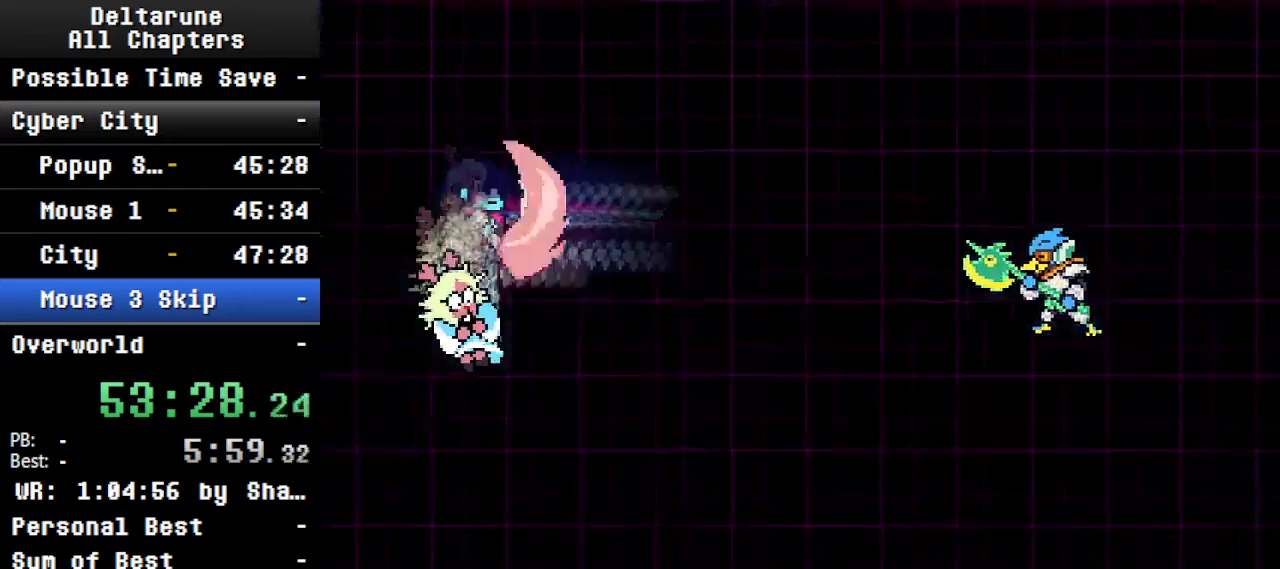
{"keys": ["ctrl", "shift"], "events": [[34, "shift", "up"], [67, "ctrl", "up"], [334, "ctrl", "down"], [367, "shift", "down"]]}